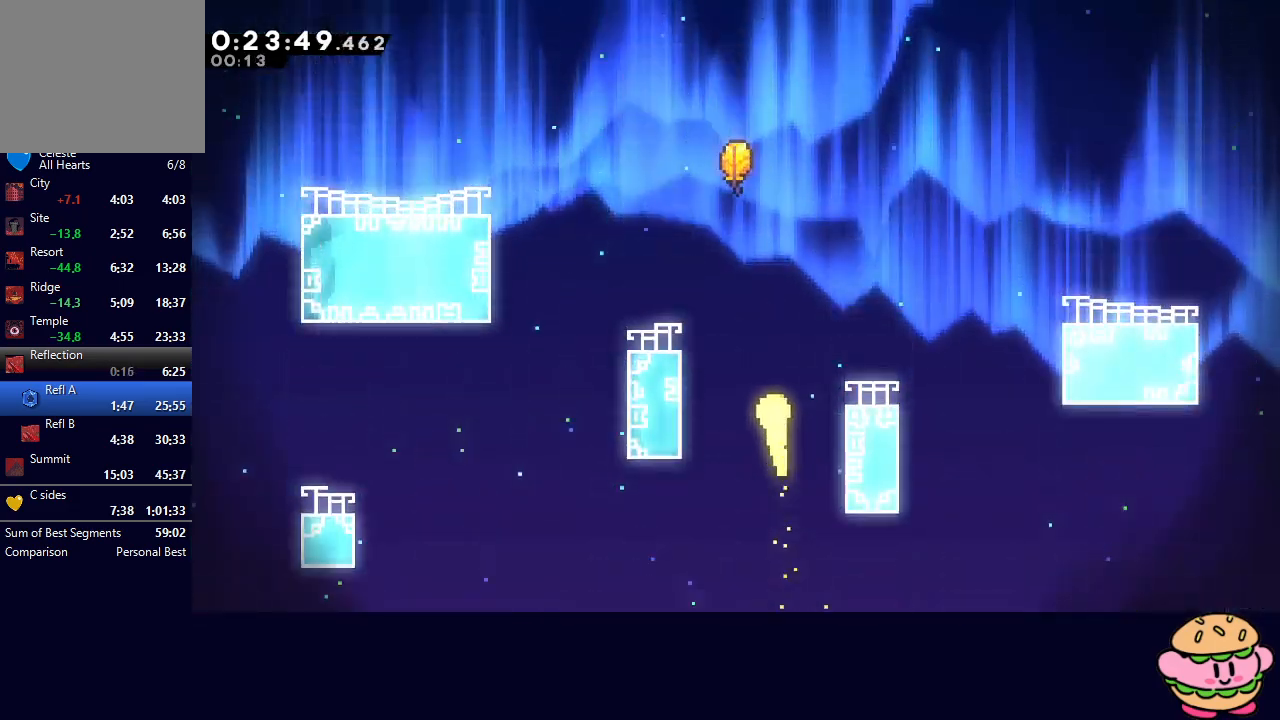
Gameplay with a controller (PlayStation layout); each line is a JSON object with the inputs held at the frame after it (dt_ms = milliseconds from this image to that frame). "events" lists button and stick changes between this image and that frame as [ms after this image, input, new state], when the widget could be followed in between. Not read: L3 R3.
{"dt_ms": 500, "buttons": [], "left_stick": "up", "right_stick": "center", "events": []}
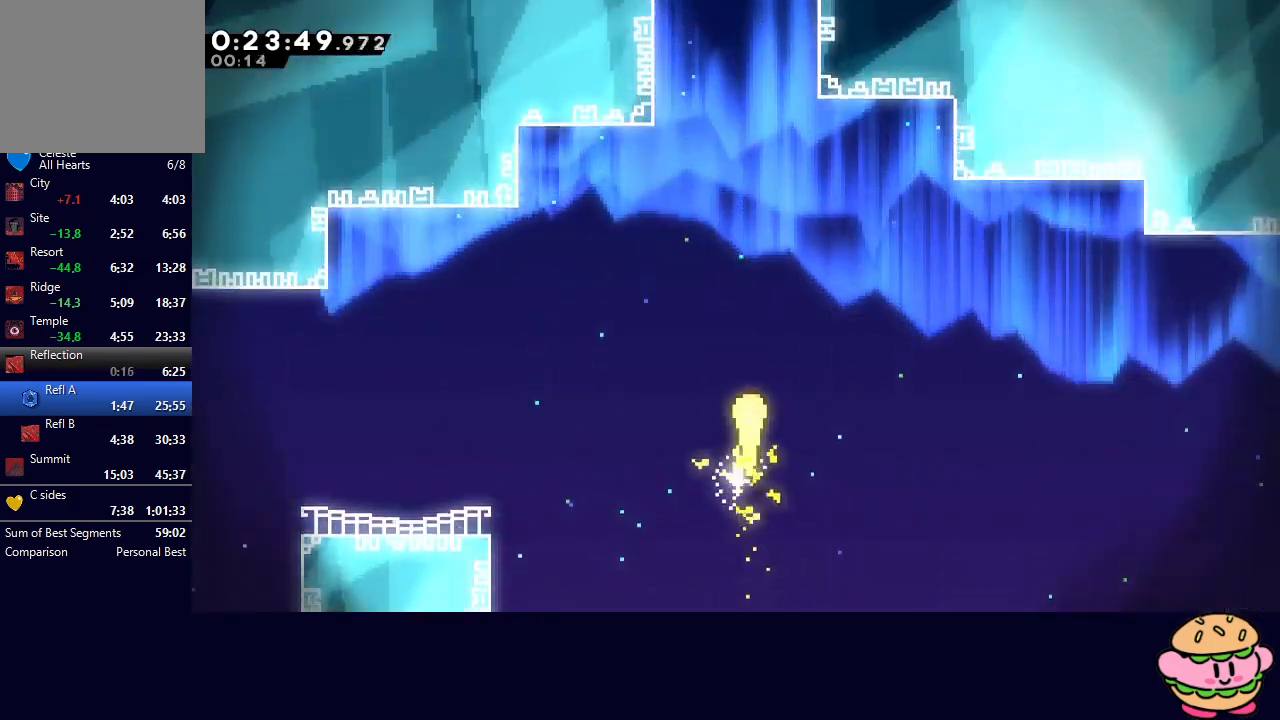
{"dt_ms": 500, "buttons": [], "left_stick": "up", "right_stick": "center", "events": []}
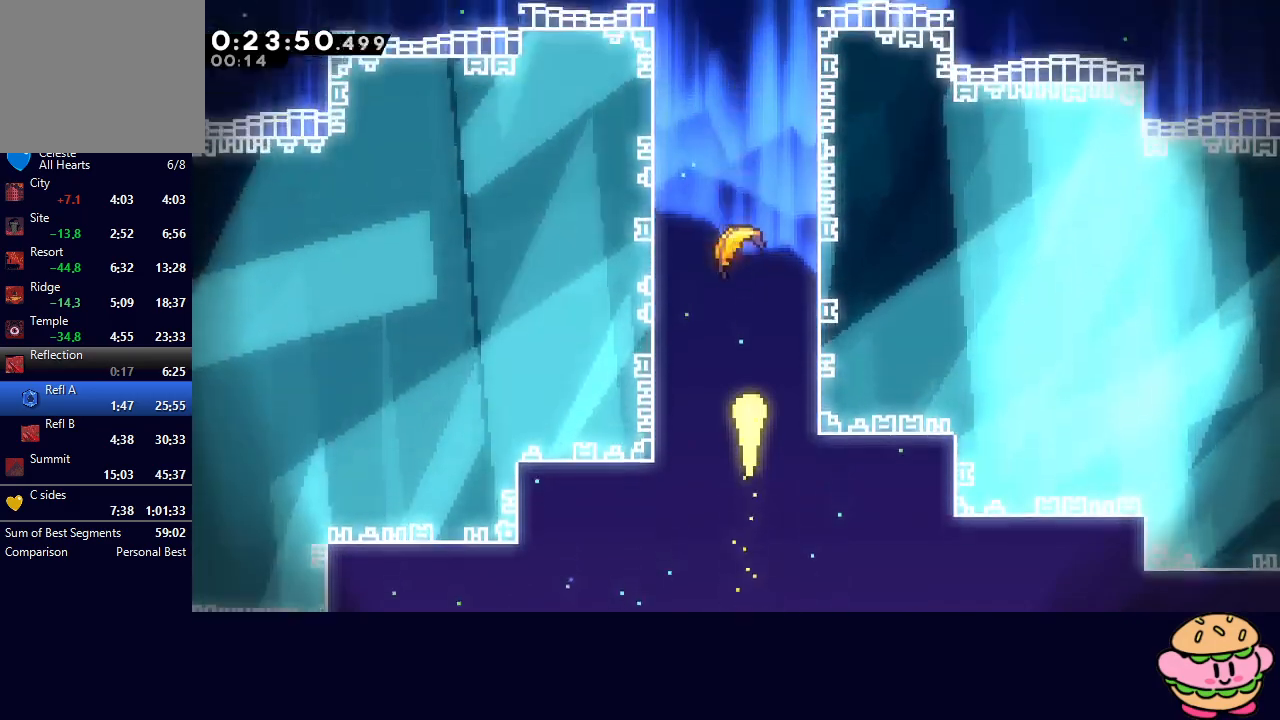
{"dt_ms": 500, "buttons": [], "left_stick": "up", "right_stick": "center", "events": []}
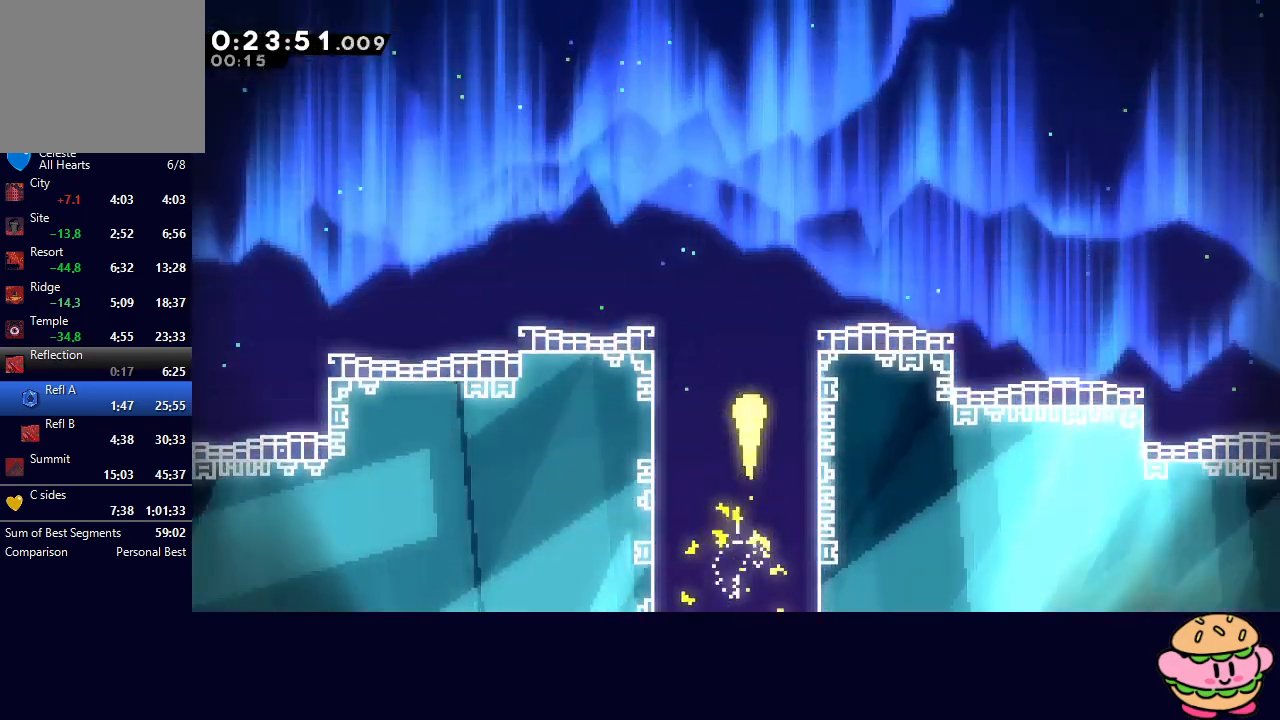
{"dt_ms": 500, "buttons": [], "left_stick": "up", "right_stick": "center", "events": []}
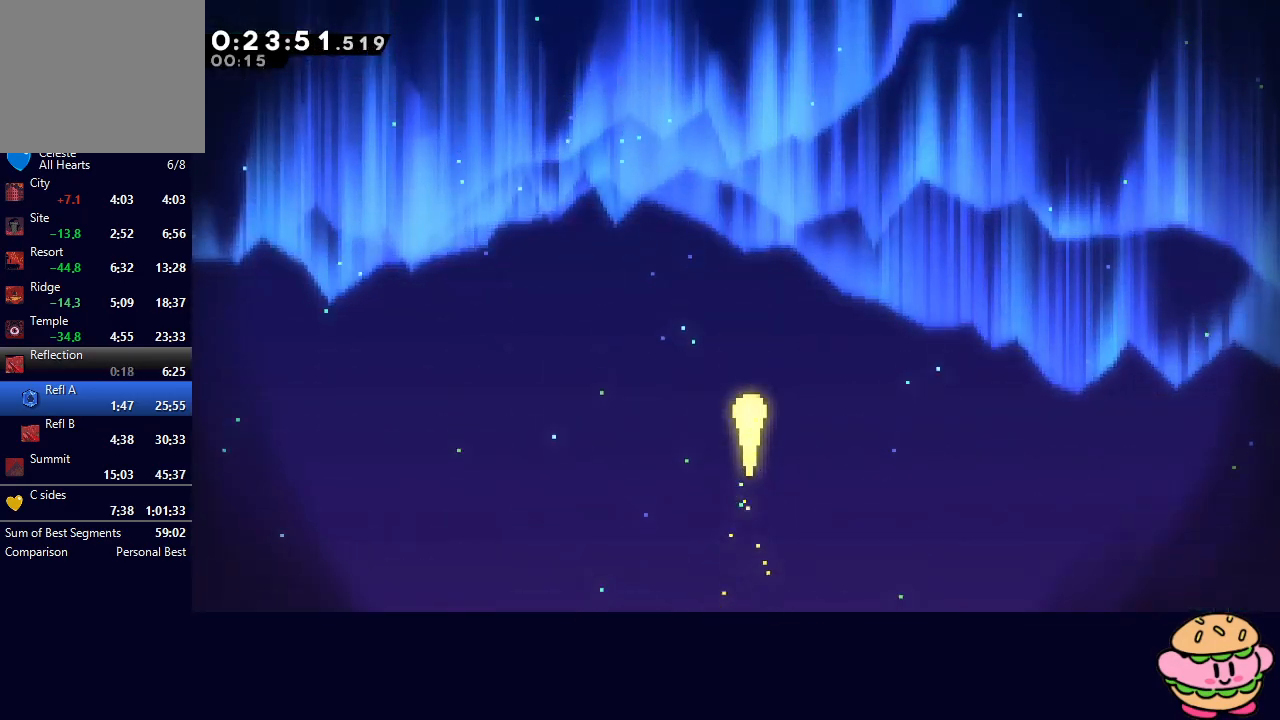
{"dt_ms": 500, "buttons": [], "left_stick": "up", "right_stick": "center", "events": [[250, "CROSS", "down"], [400, "CROSS", "up"]]}
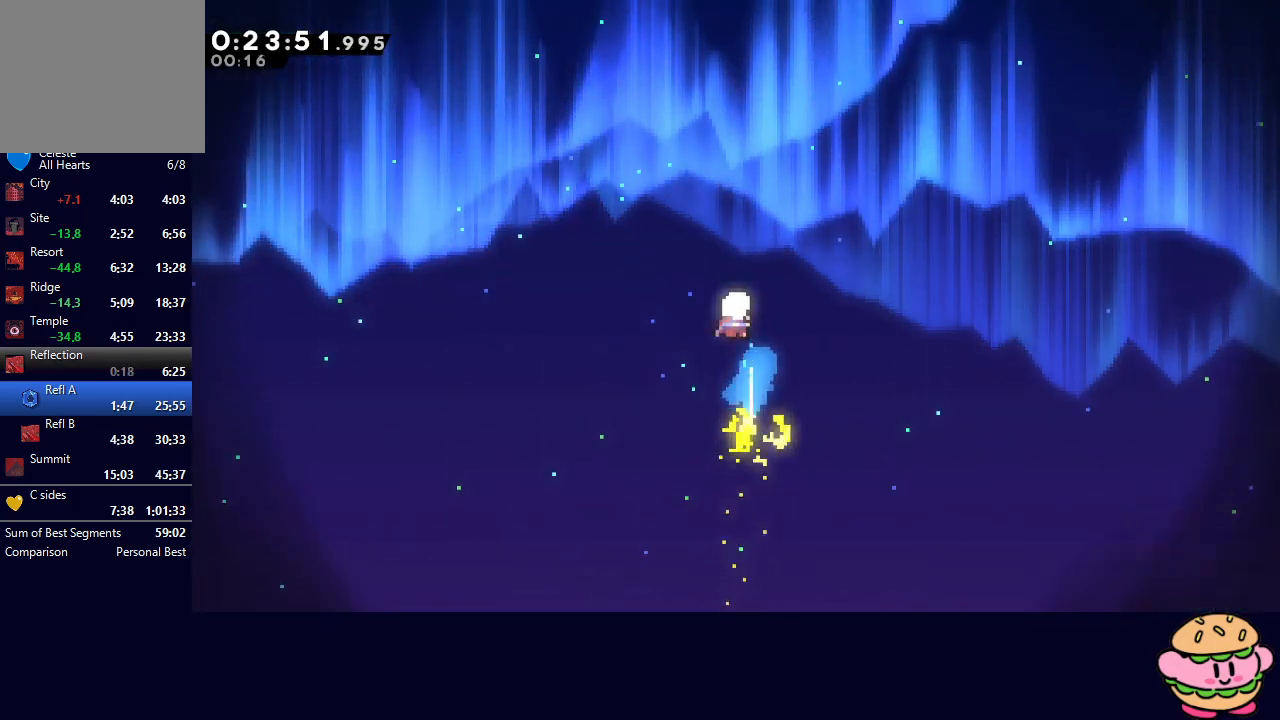
{"dt_ms": 500, "buttons": [], "left_stick": "center", "right_stick": "center", "events": [[83, "left_stick", "center"], [117, "R2", "down"], [167, "TRIANGLE", "down"], [300, "R2", "up"], [300, "TRIANGLE", "up"]]}
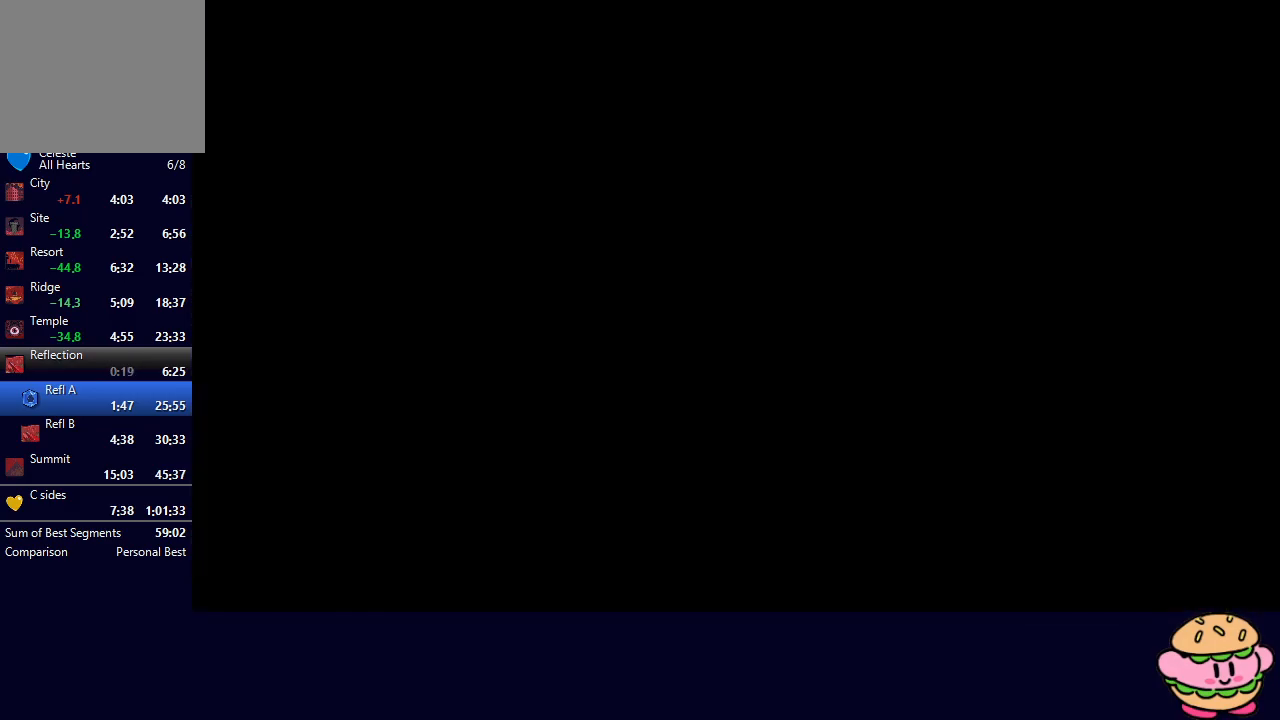
{"dt_ms": 500, "buttons": ["DPAD_UP", "DPAD_LEFT"], "left_stick": "center", "right_stick": "center", "events": [[300, "DPAD_UP", "down"], [333, "CROSS", "down"], [467, "DPAD_LEFT", "down"], [483, "CROSS", "up"]]}
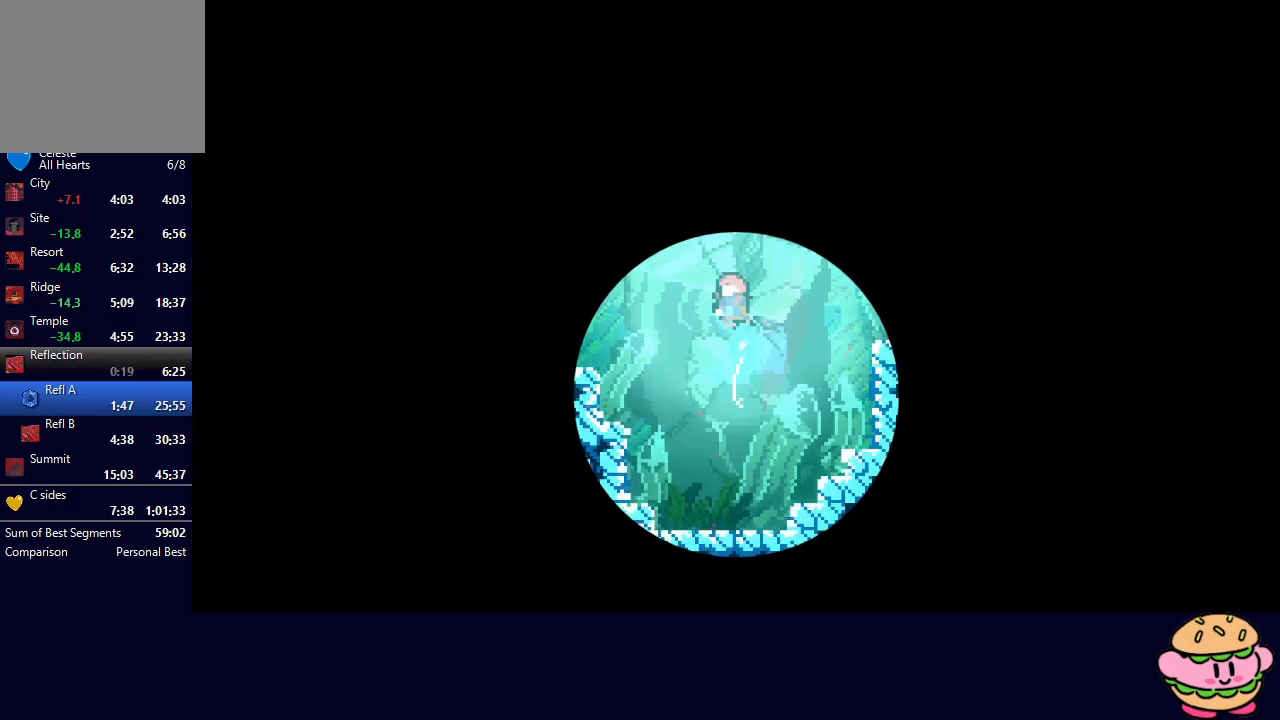
{"dt_ms": 500, "buttons": ["DPAD_UP", "DPAD_LEFT"], "left_stick": "center", "right_stick": "center", "events": [[83, "CROSS", "down"], [217, "CROSS", "up"], [333, "CROSS", "down"], [467, "CROSS", "up"]]}
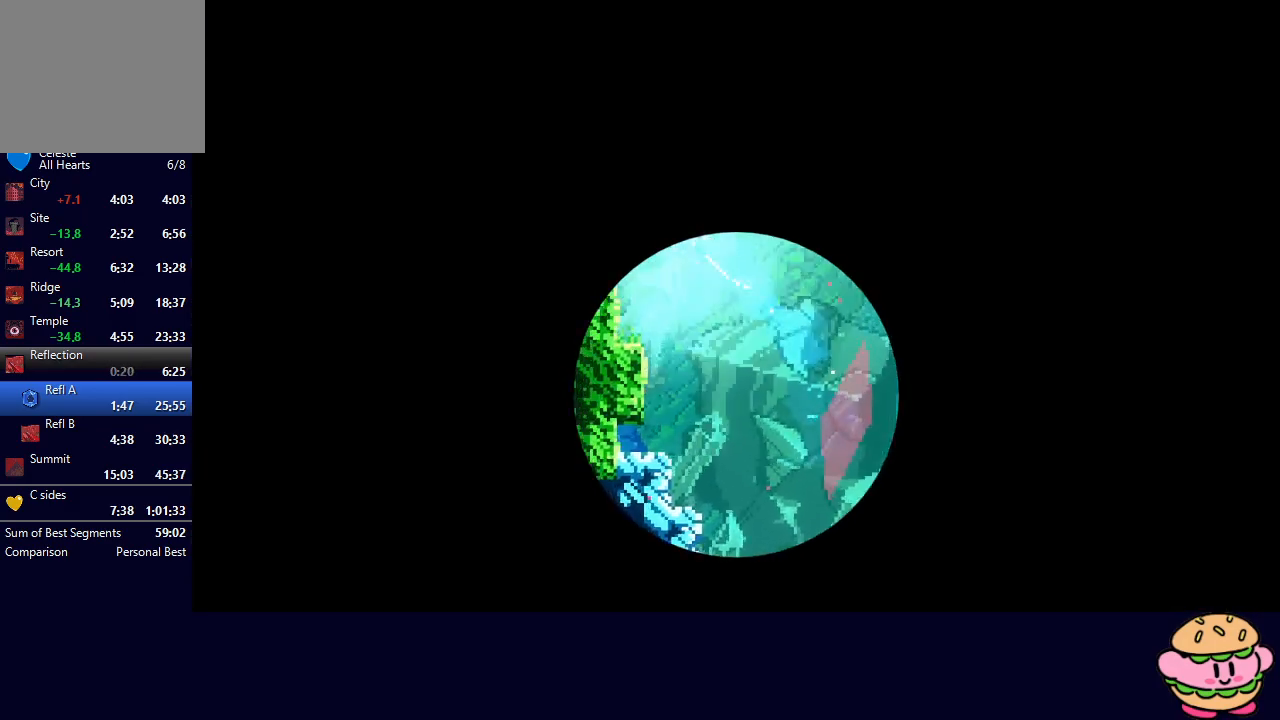
{"dt_ms": 500, "buttons": ["CIRCLE", "R1", "DPAD_UP", "DPAD_LEFT"], "left_stick": "center", "right_stick": "center", "events": [[67, "CROSS", "down"], [183, "CROSS", "up"], [283, "CIRCLE", "down"], [333, "R1", "down"]]}
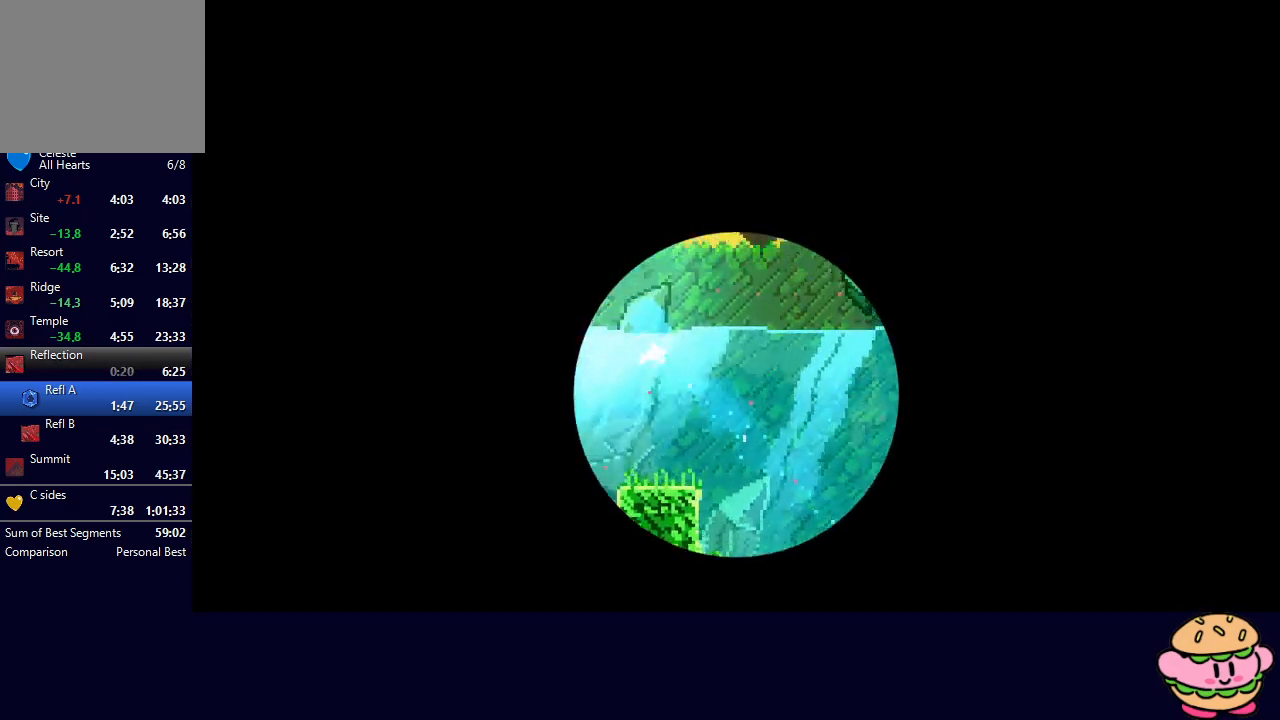
{"dt_ms": 500, "buttons": ["CIRCLE", "DPAD_RIGHT"], "left_stick": "center", "right_stick": "center", "events": [[33, "L2", "down"], [283, "CIRCLE", "up"], [300, "DPAD_LEFT", "up"], [300, "L2", "up"], [300, "R1", "up"], [317, "DPAD_UP", "up"], [333, "DPAD_RIGHT", "down"], [350, "CIRCLE", "down"]]}
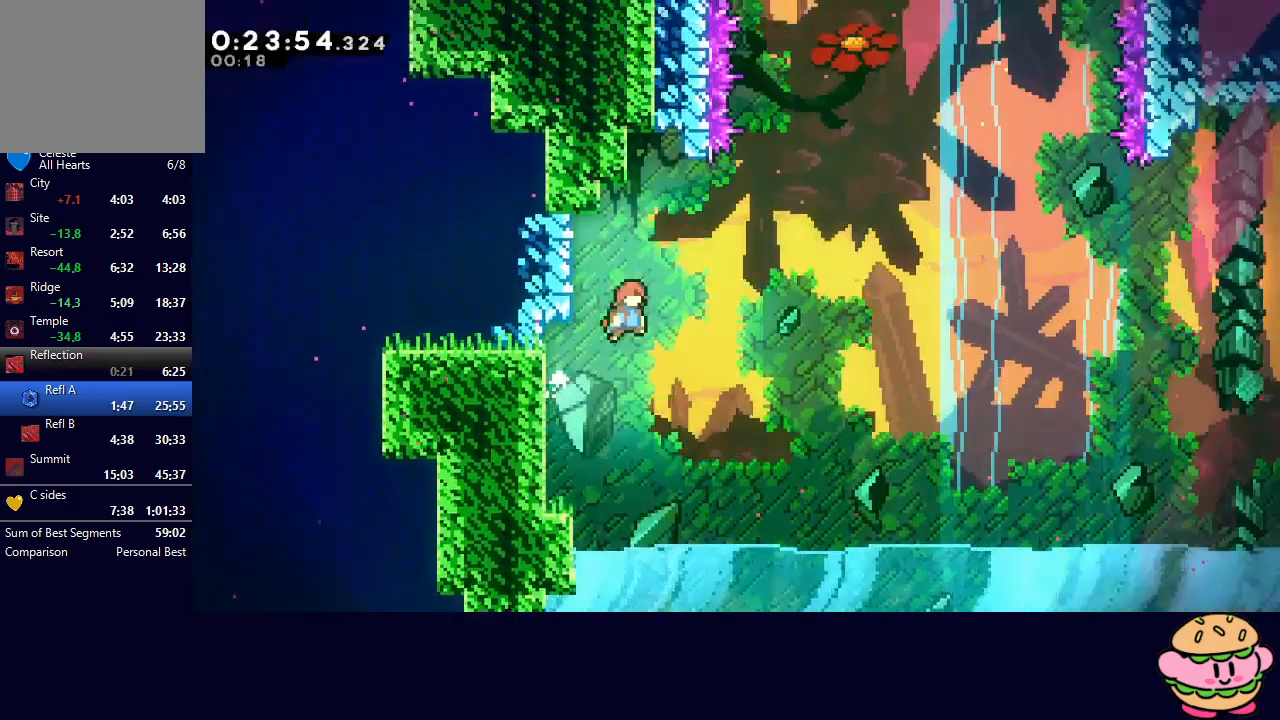
{"dt_ms": 500, "buttons": [], "left_stick": "center", "right_stick": "center", "events": [[300, "CIRCLE", "up"], [350, "DPAD_UP", "down"], [367, "DPAD_RIGHT", "up"], [383, "CROSS", "down"], [483, "CROSS", "up"], [483, "DPAD_UP", "up"]]}
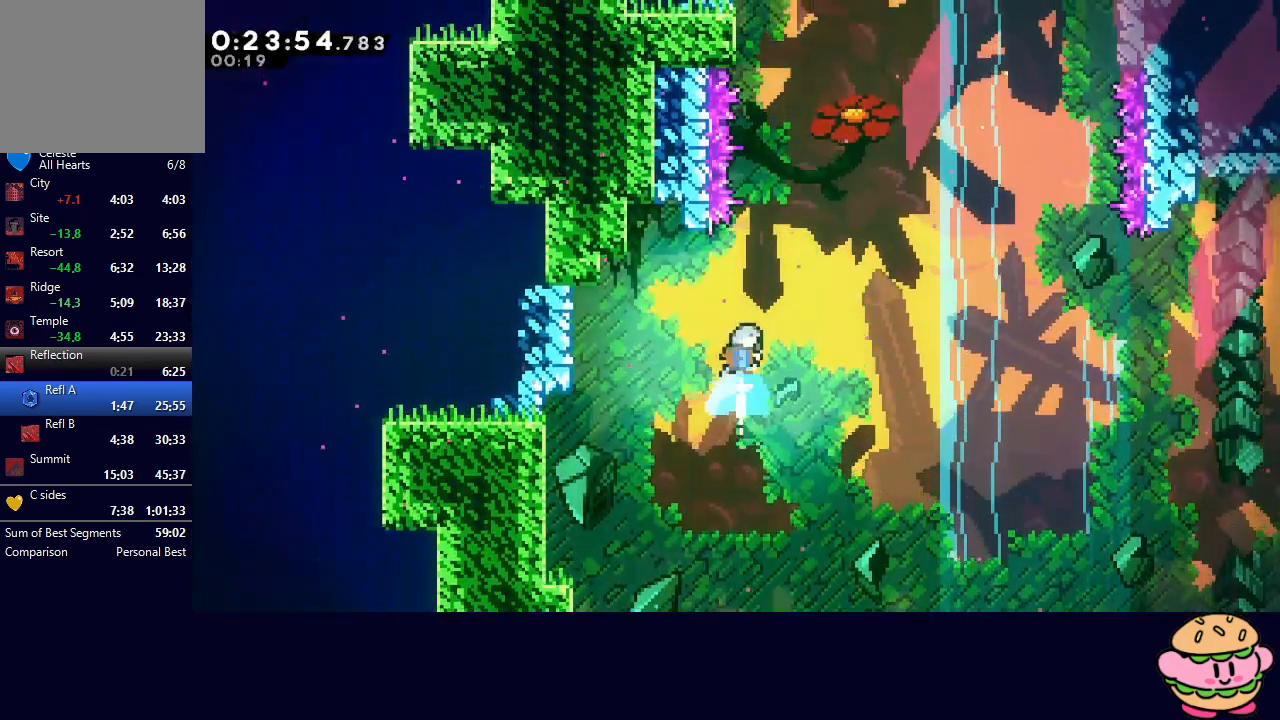
{"dt_ms": 500, "buttons": ["CIRCLE", "DPAD_LEFT"], "left_stick": "center", "right_stick": "center", "events": [[50, "CIRCLE", "down"], [67, "DPAD_LEFT", "down"], [150, "L2", "down"], [250, "L2", "up"]]}
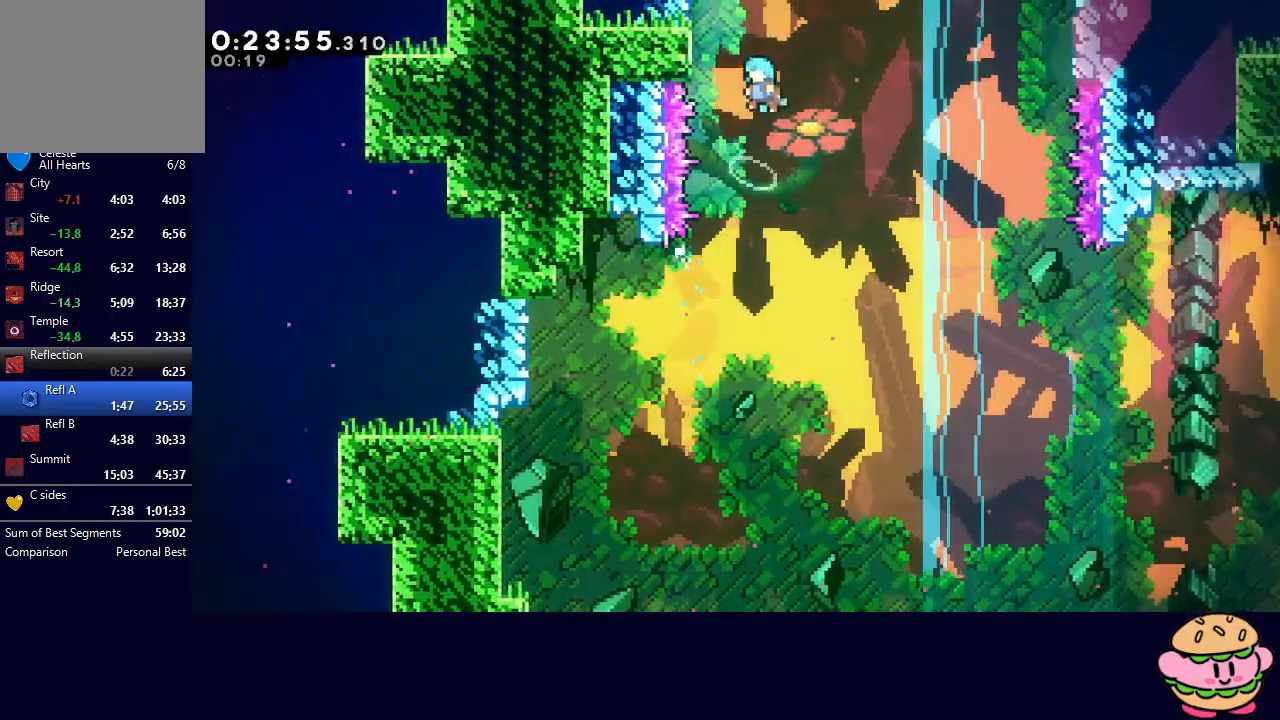
{"dt_ms": 500, "buttons": ["CIRCLE", "L2", "DPAD_RIGHT"], "left_stick": "center", "right_stick": "center", "events": [[150, "L2", "down"], [450, "DPAD_LEFT", "up"], [500, "DPAD_RIGHT", "down"]]}
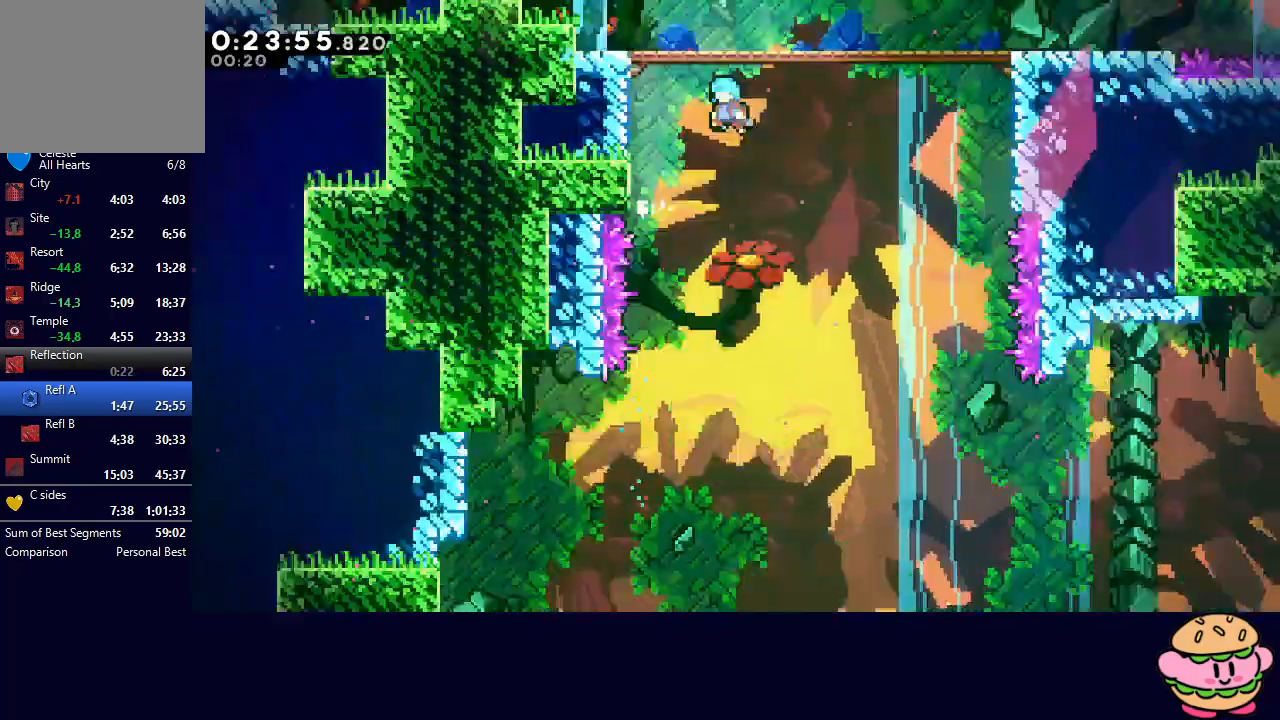
{"dt_ms": 500, "buttons": ["DPAD_RIGHT"], "left_stick": "center", "right_stick": "center", "events": [[100, "CIRCLE", "up"], [167, "L2", "up"]]}
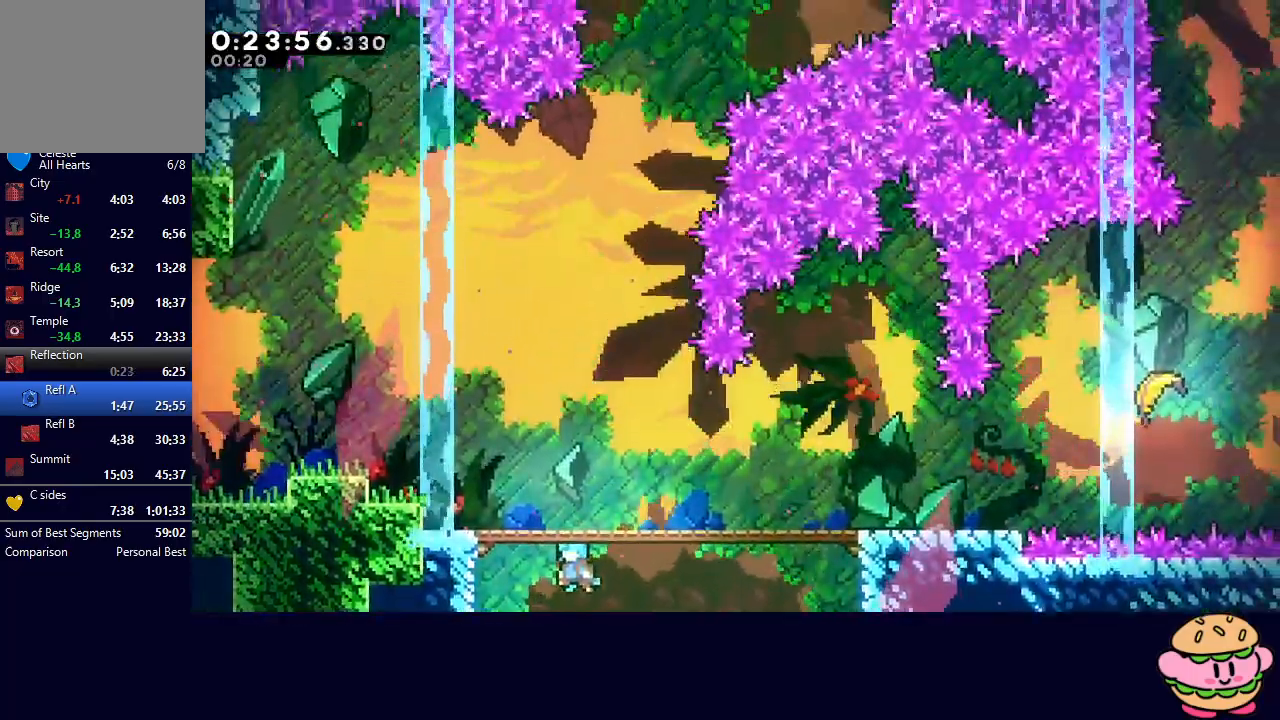
{"dt_ms": 500, "buttons": ["DPAD_RIGHT"], "left_stick": "center", "right_stick": "center", "events": [[283, "DPAD_DOWN", "down"], [333, "CROSS", "down"], [417, "CROSS", "up"], [500, "DPAD_DOWN", "up"]]}
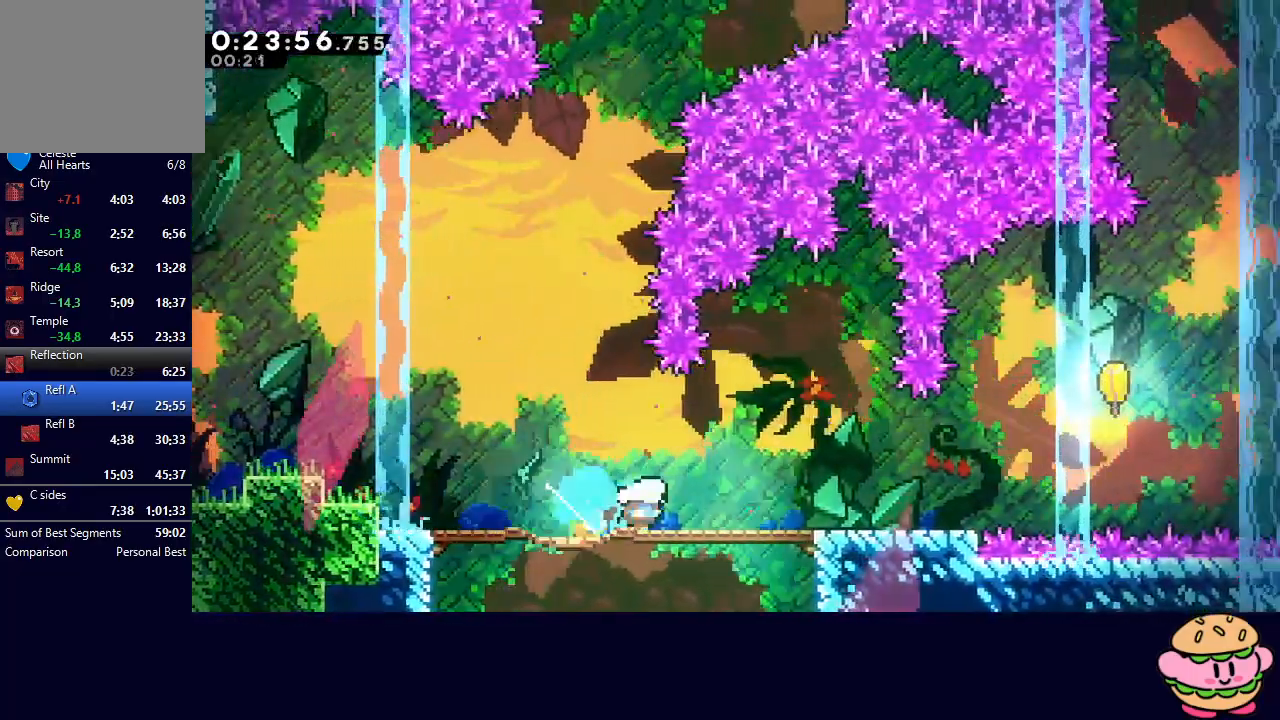
{"dt_ms": 500, "buttons": [], "left_stick": "center", "right_stick": "center", "events": [[33, "CIRCLE", "down"], [83, "CIRCLE", "up"], [217, "CIRCLE", "down"], [300, "DPAD_UP", "down"], [317, "L1", "down"], [450, "DPAD_RIGHT", "up"], [450, "DPAD_UP", "up"], [450, "L1", "up"], [500, "CIRCLE", "up"]]}
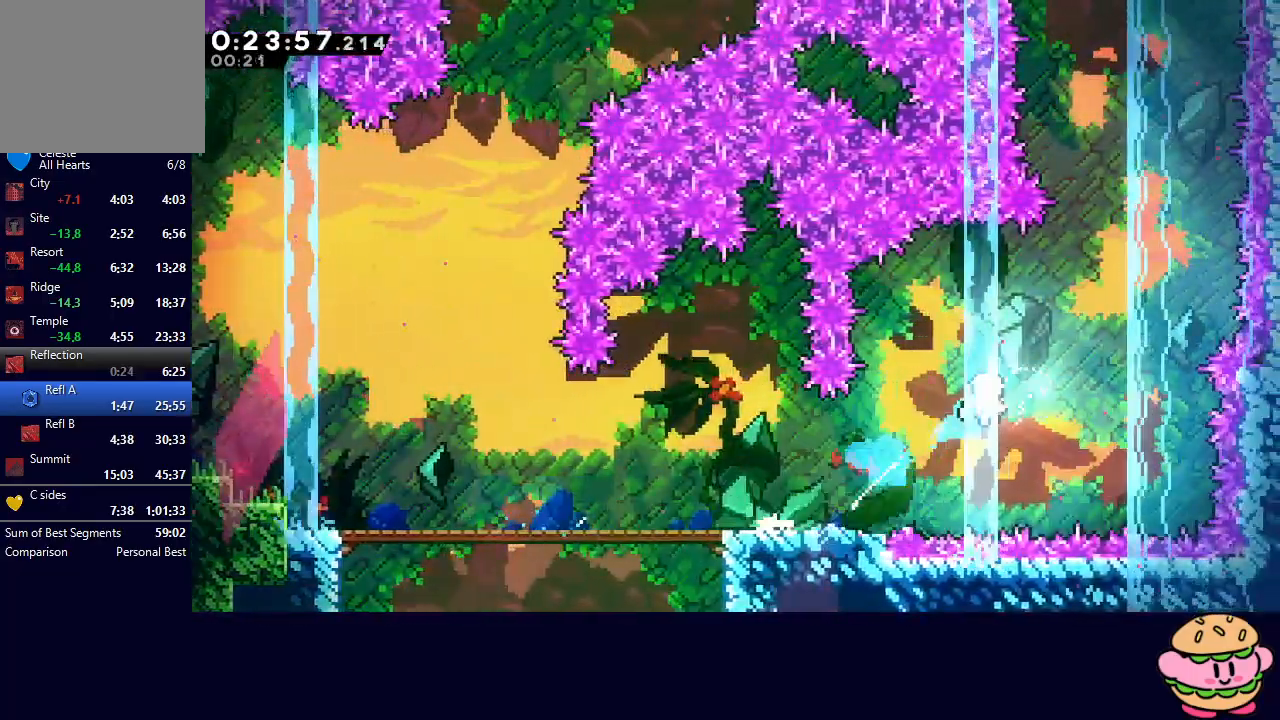
{"dt_ms": 500, "buttons": [], "left_stick": "up", "right_stick": "center", "events": [[83, "left_stick", "up"]]}
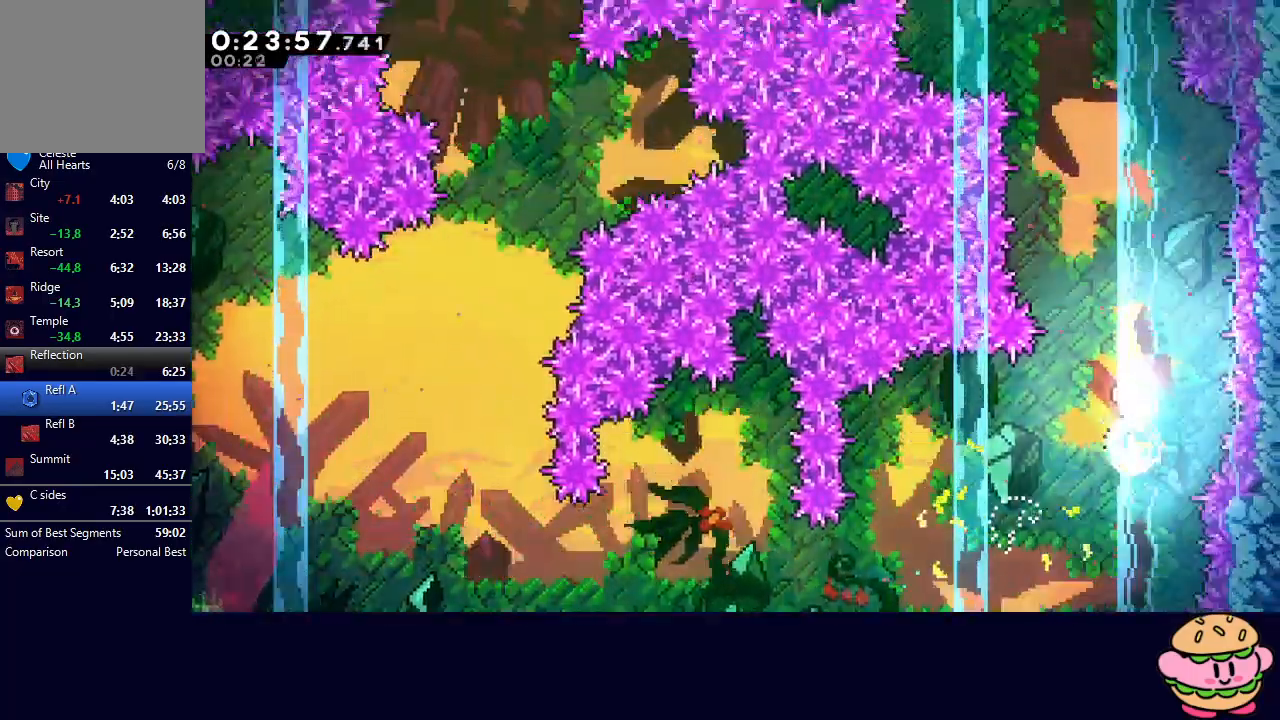
{"dt_ms": 500, "buttons": [], "left_stick": "up-left", "right_stick": "center", "events": [[500, "left_stick", "up-left"]]}
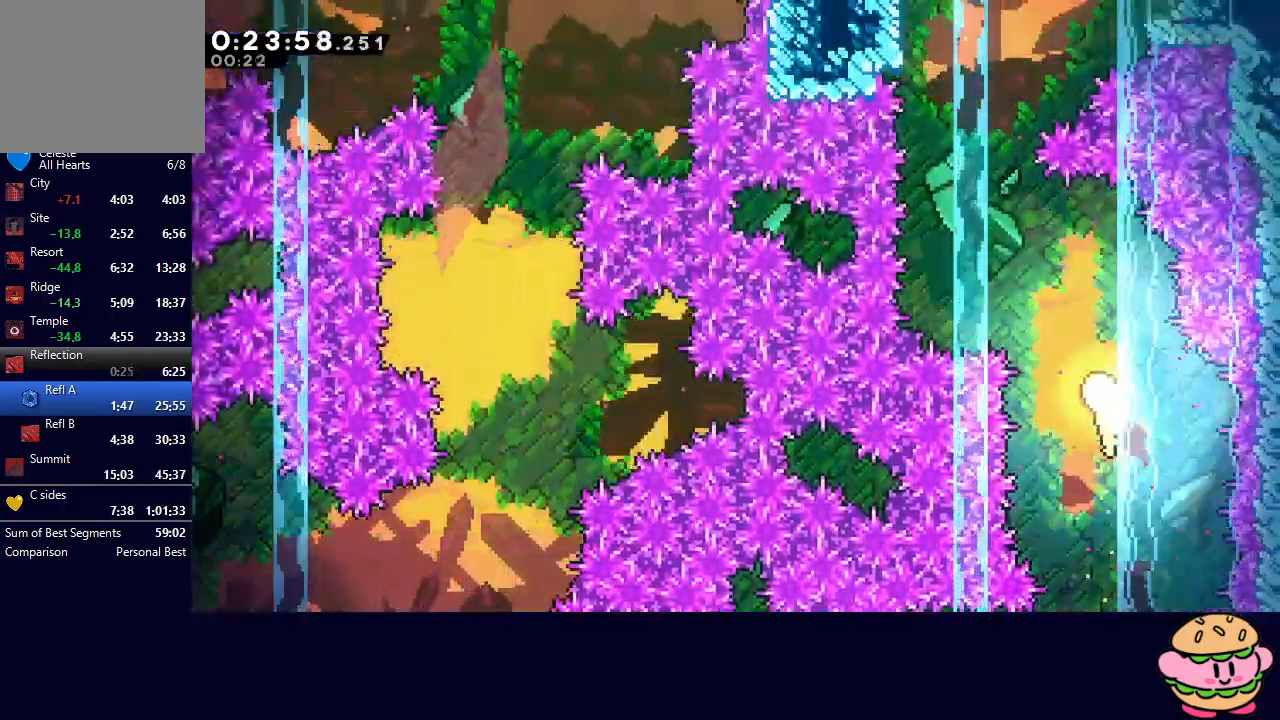
{"dt_ms": 500, "buttons": [], "left_stick": "up", "right_stick": "center", "events": [[283, "left_stick", "up"]]}
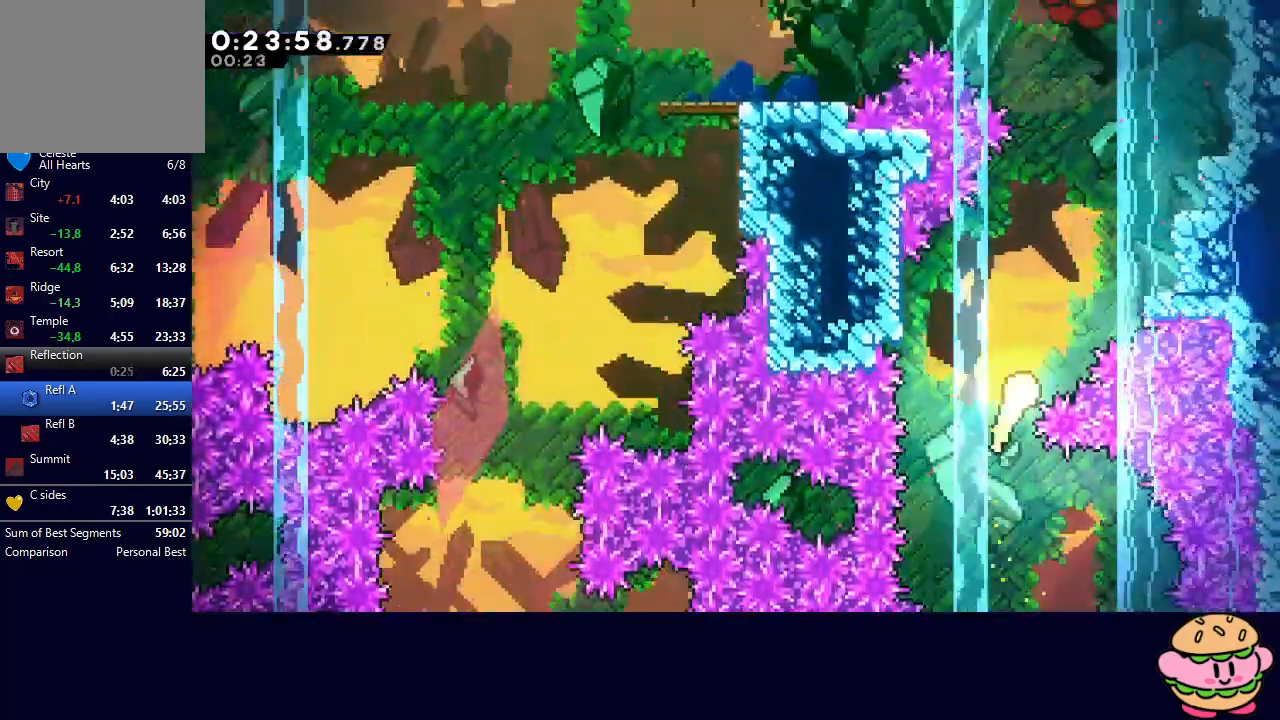
{"dt_ms": 500, "buttons": [], "left_stick": "up", "right_stick": "center", "events": []}
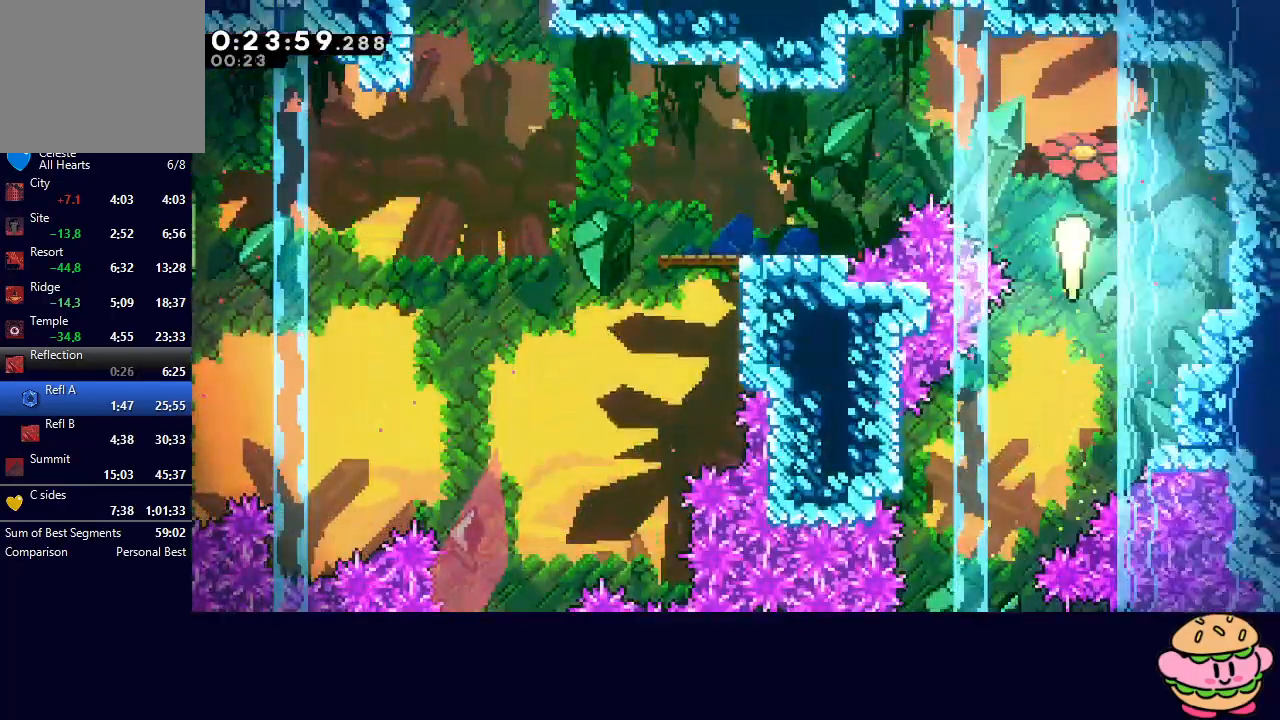
{"dt_ms": 500, "buttons": [], "left_stick": "left", "right_stick": "center", "events": [[167, "CROSS", "down"], [167, "left_stick", "left"], [267, "CROSS", "up"]]}
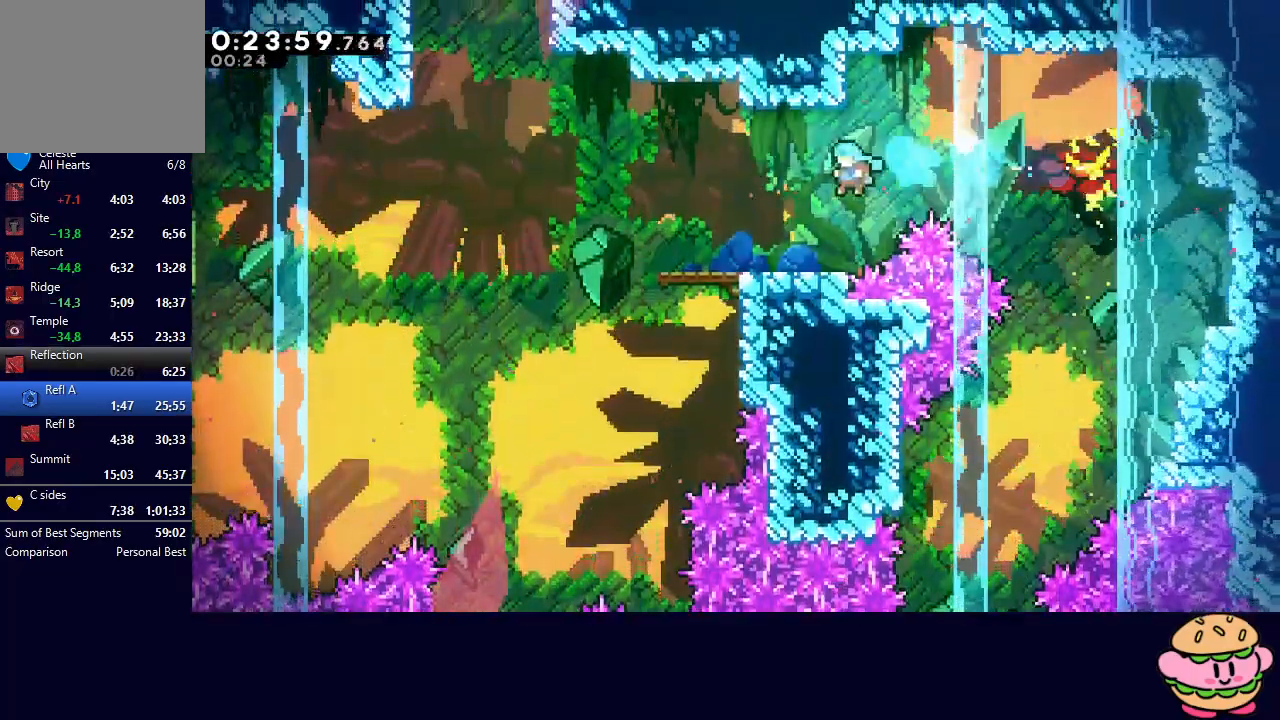
{"dt_ms": 500, "buttons": ["CIRCLE", "DPAD_LEFT"], "left_stick": "center", "right_stick": "center", "events": [[50, "left_stick", "center"], [200, "CROSS", "down"], [200, "DPAD_LEFT", "down"], [317, "CROSS", "up"], [400, "CIRCLE", "down"]]}
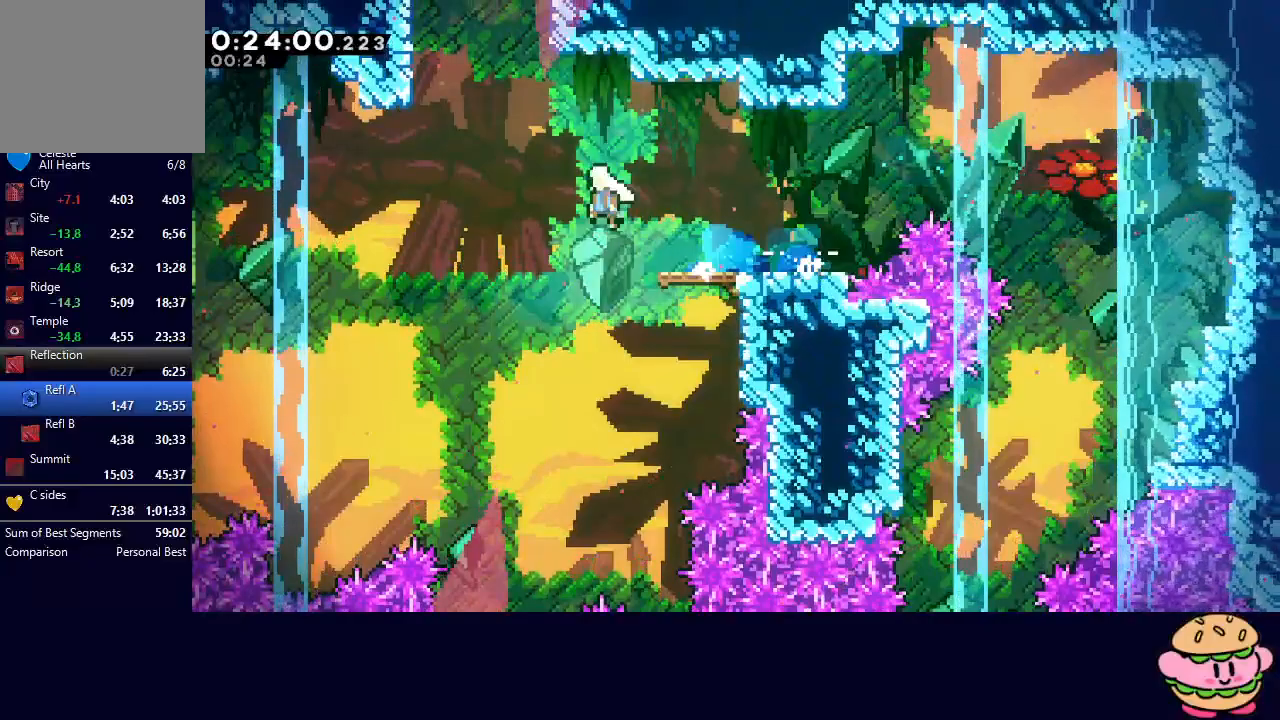
{"dt_ms": 500, "buttons": ["CIRCLE", "L2", "R1", "DPAD_RIGHT"], "left_stick": "center", "right_stick": "center", "events": [[100, "DPAD_LEFT", "up"], [100, "DPAD_UP", "down"], [117, "CROSS", "down"], [217, "R1", "down"], [250, "CROSS", "up"], [283, "DPAD_UP", "up"], [300, "DPAD_RIGHT", "down"], [467, "L2", "down"]]}
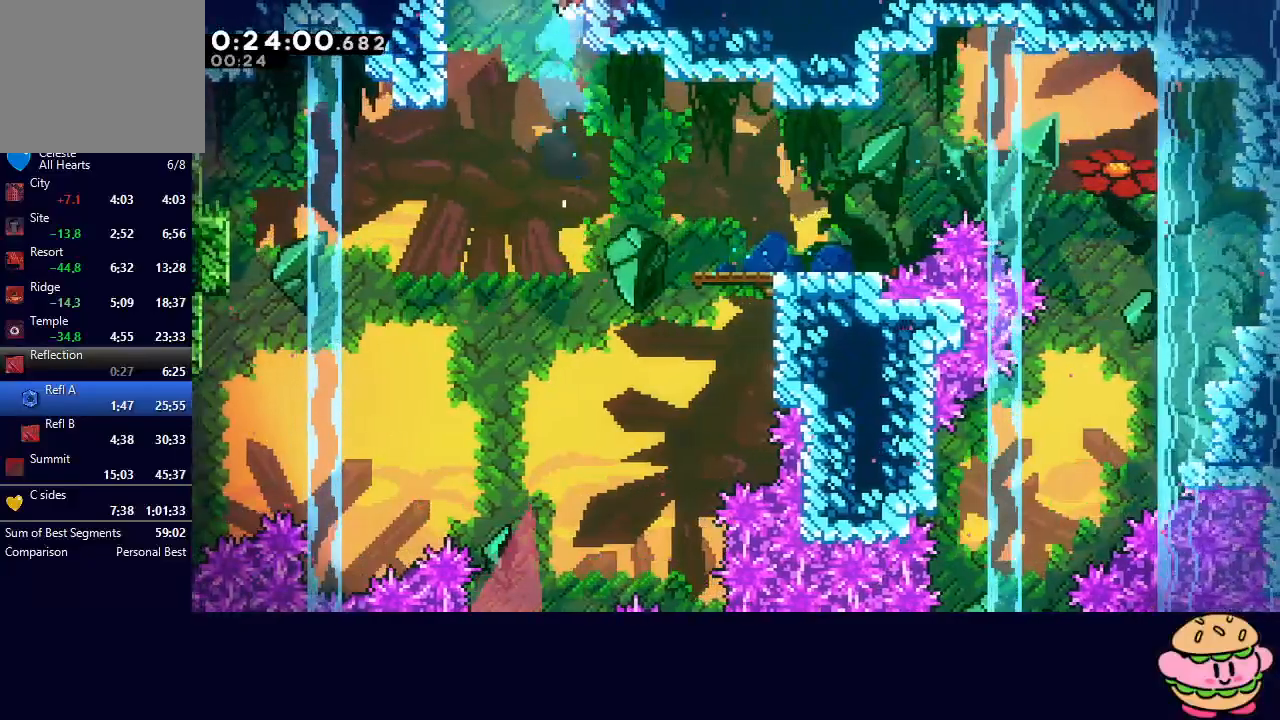
{"dt_ms": 500, "buttons": [], "left_stick": "center", "right_stick": "center", "events": [[67, "L2", "up"], [150, "CIRCLE", "up"], [183, "DPAD_RIGHT", "up"], [200, "R1", "up"]]}
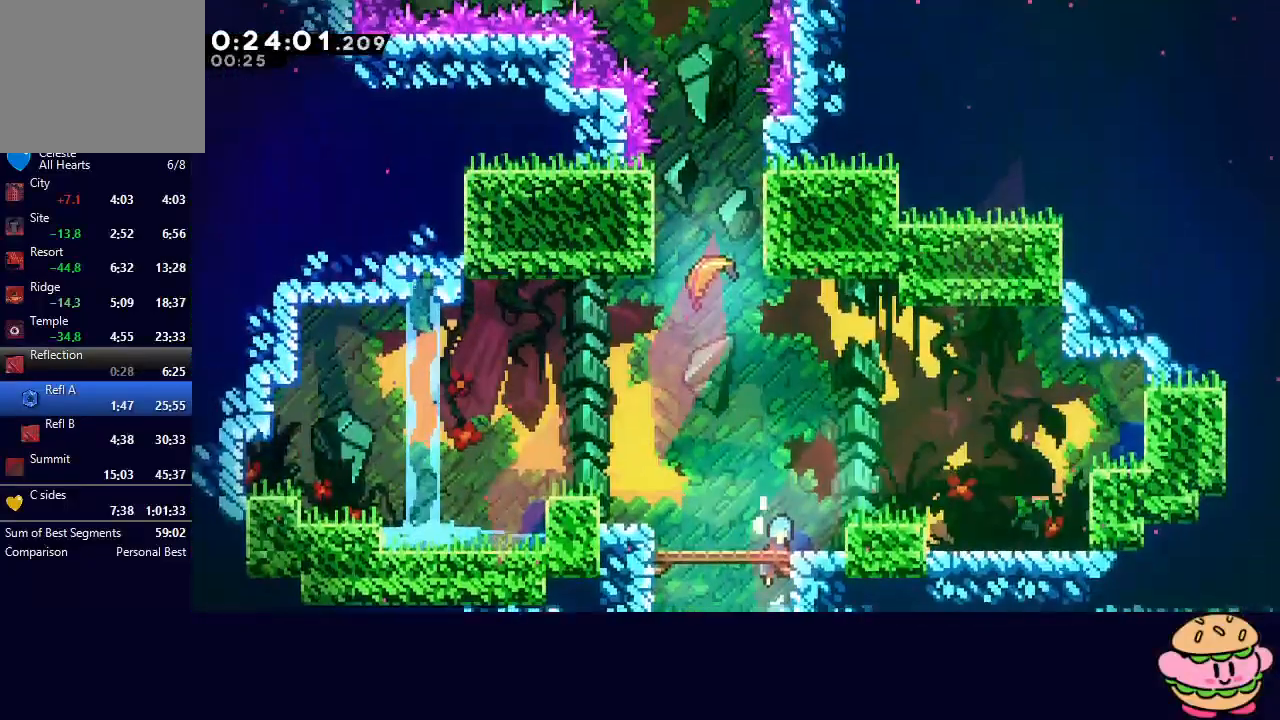
{"dt_ms": 1000, "buttons": [], "left_stick": "up-right", "right_stick": "center"}
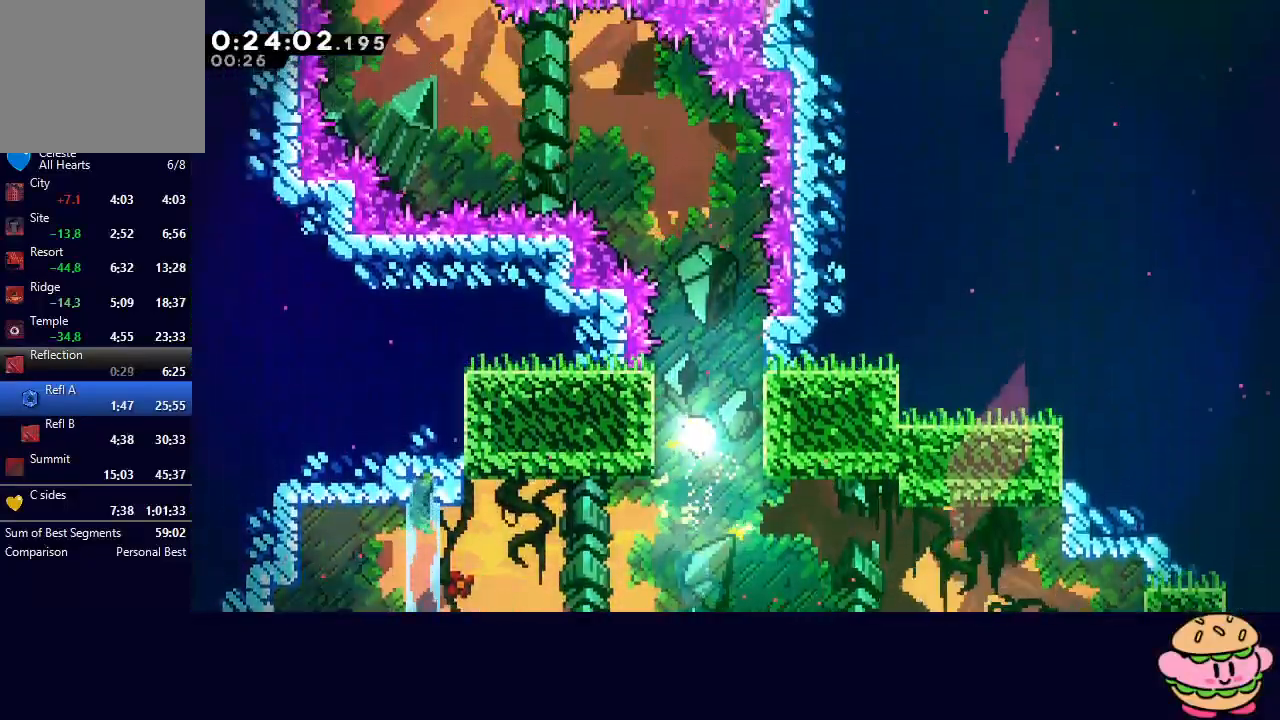
{"dt_ms": 500, "buttons": [], "left_stick": "up-left", "right_stick": "center", "events": [[117, "left_stick", "up"], [367, "left_stick", "up-left"]]}
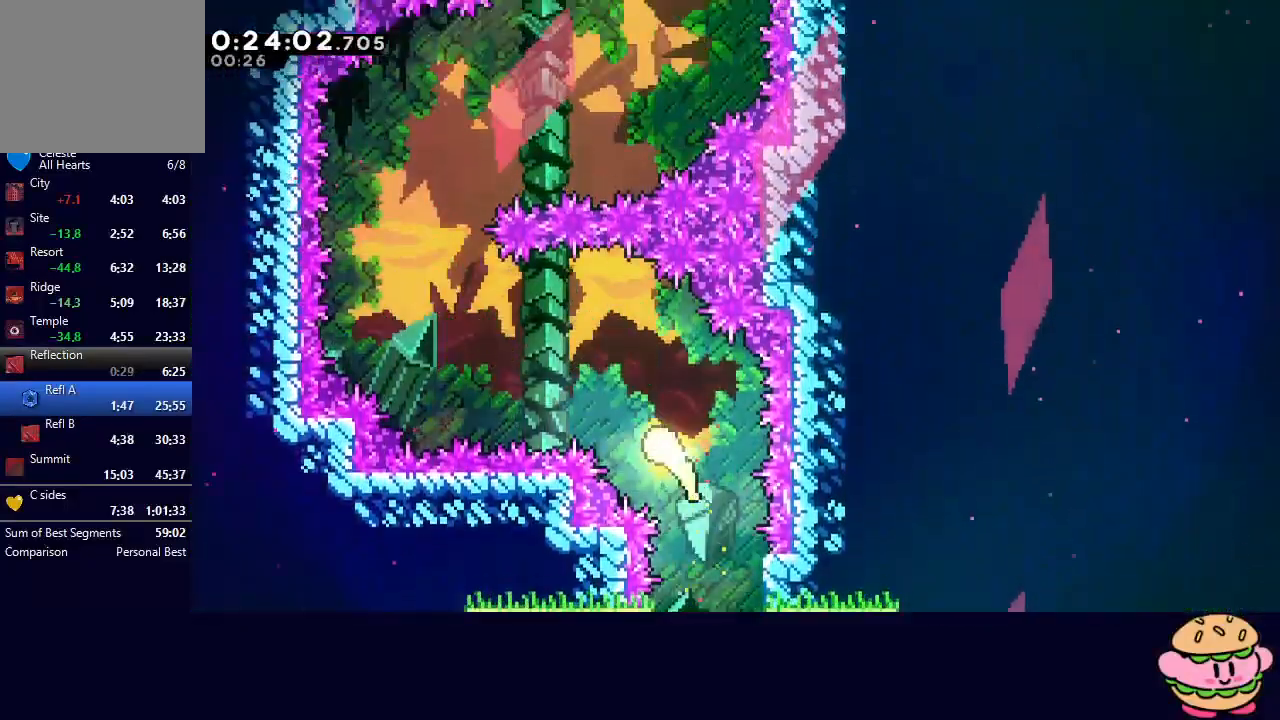
{"dt_ms": 500, "buttons": [], "left_stick": "up", "right_stick": "center", "events": [[467, "left_stick", "up"]]}
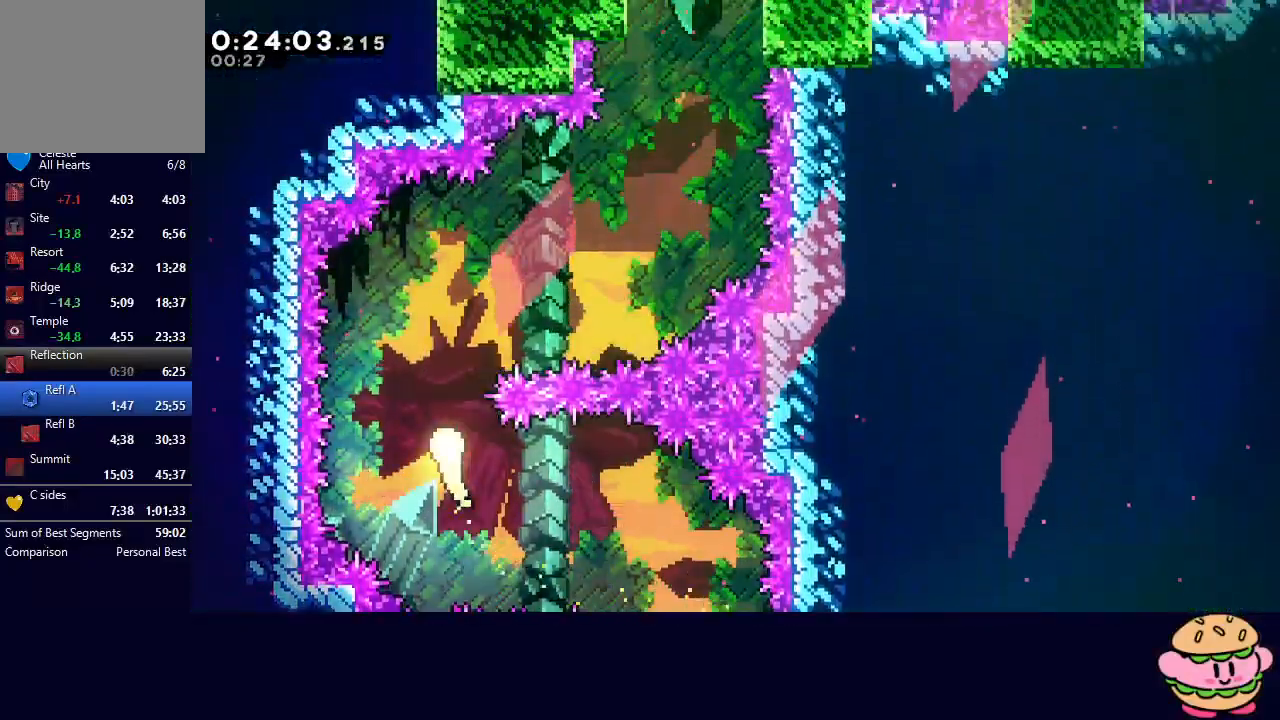
{"dt_ms": 500, "buttons": [], "left_stick": "up-right", "right_stick": "center", "events": [[217, "left_stick", "up-right"]]}
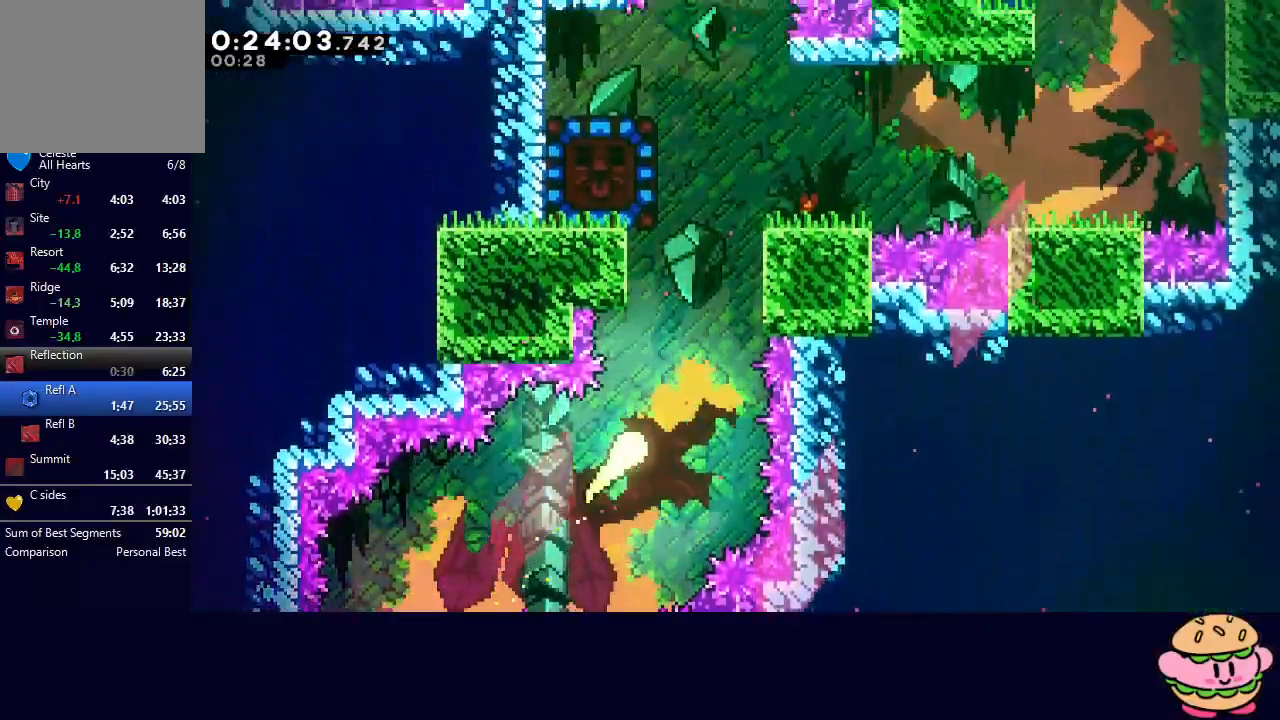
{"dt_ms": 500, "buttons": ["CROSS"], "left_stick": "up-left", "right_stick": "center", "events": [[167, "left_stick", "up"], [417, "left_stick", "up-left"], [483, "CROSS", "down"]]}